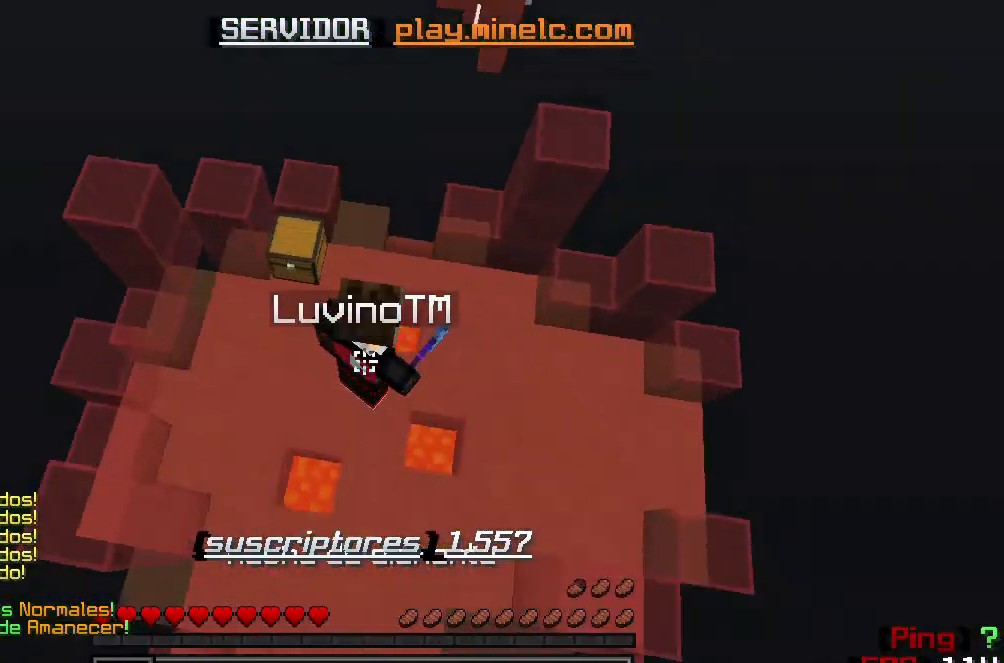
Gameplay with keyboard; each line is a JSON object with the keys held at the frame after it. "events" lists presses ("down") and releases ("up") of "a", "d", "s" and "w" between this image and that frame as [ms after this image, input, new state], when the widget could be followed in between. No other keys are recorded. Mouse input is not recorded.
{"keys": ["w"], "events": [[183, "w", "down"]]}
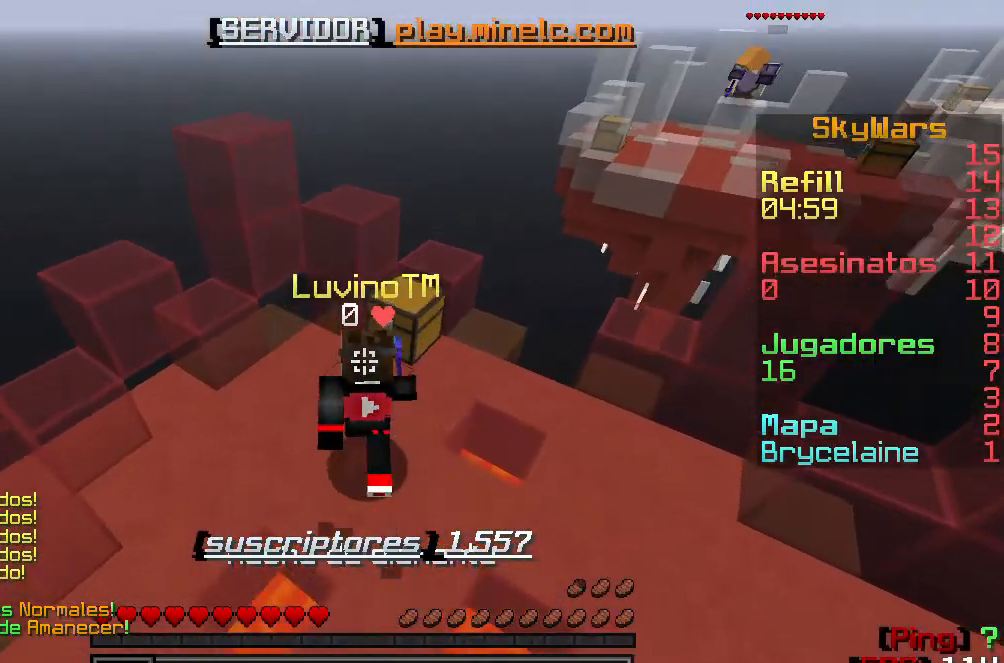
{"keys": ["w"], "events": [[183, "w", "up"], [317, "w", "down"]]}
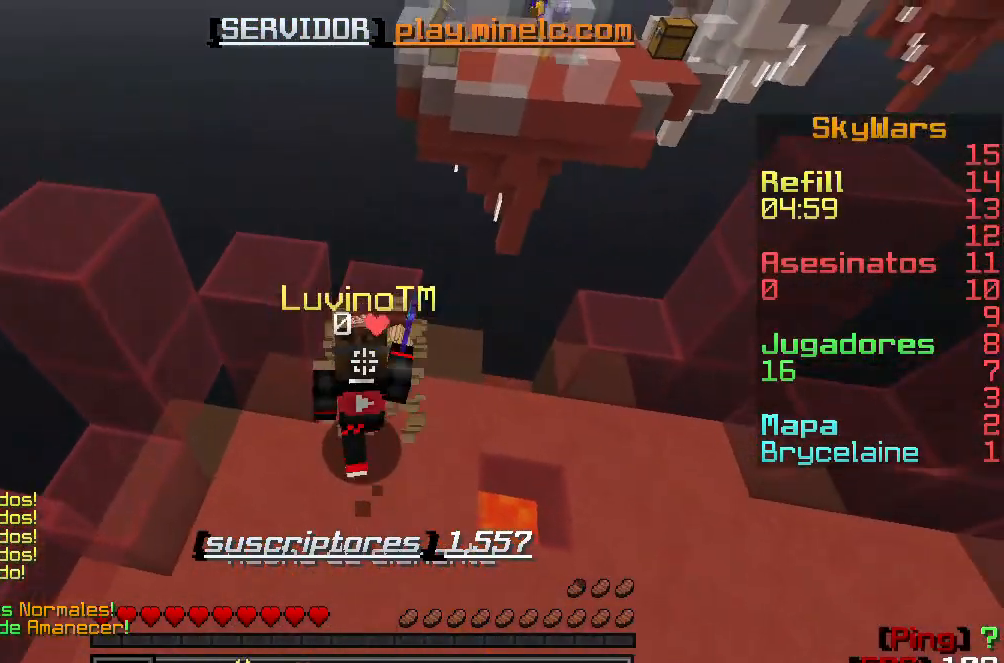
{"keys": ["w"], "events": [[217, "w", "up"], [483, "w", "down"]]}
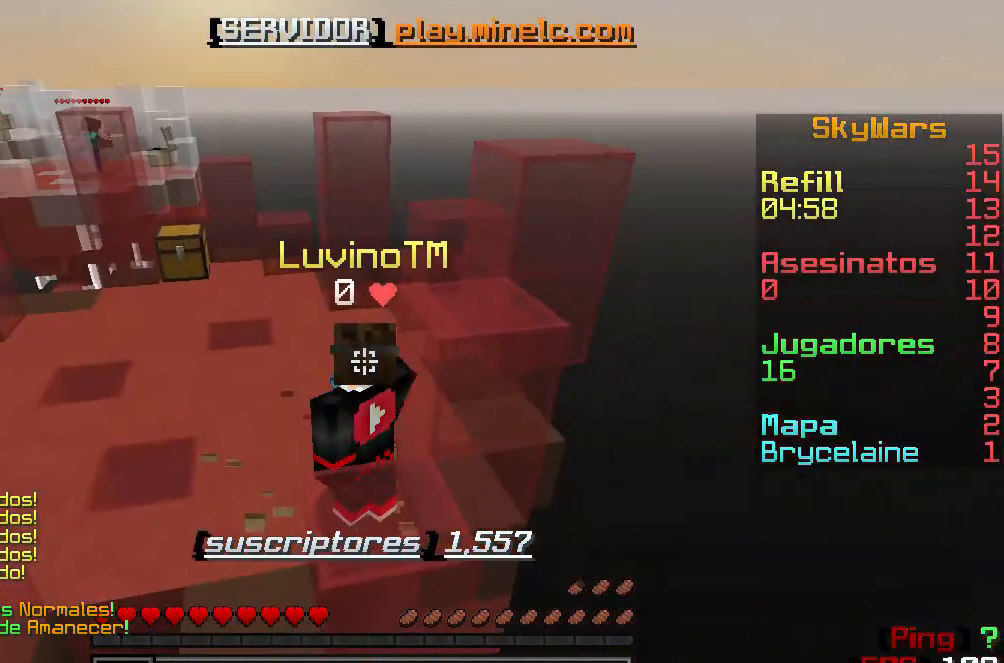
{"keys": ["w"], "events": []}
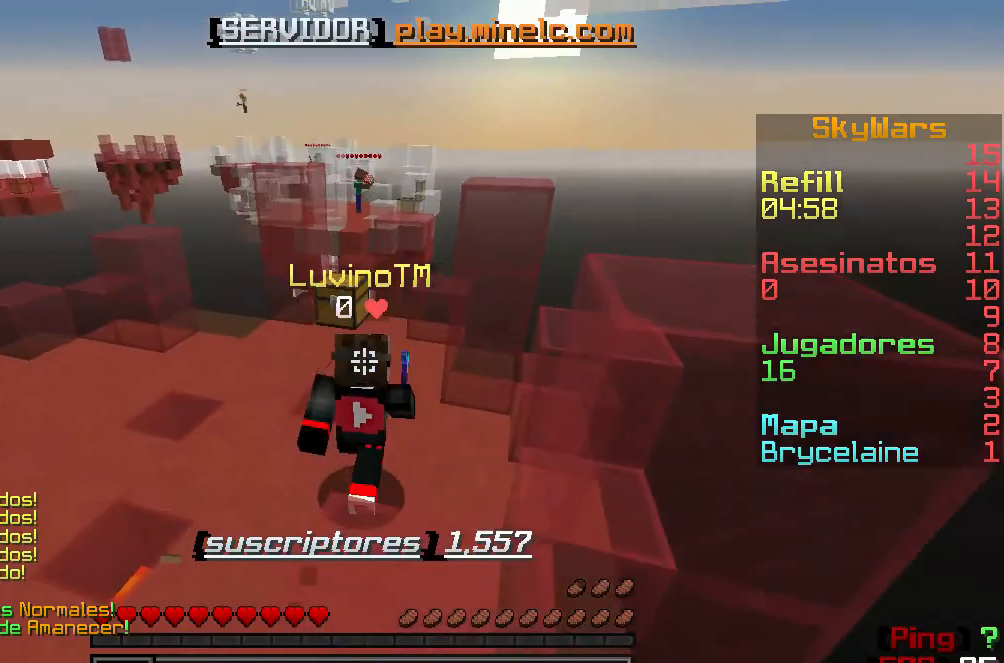
{"keys": ["w"], "events": []}
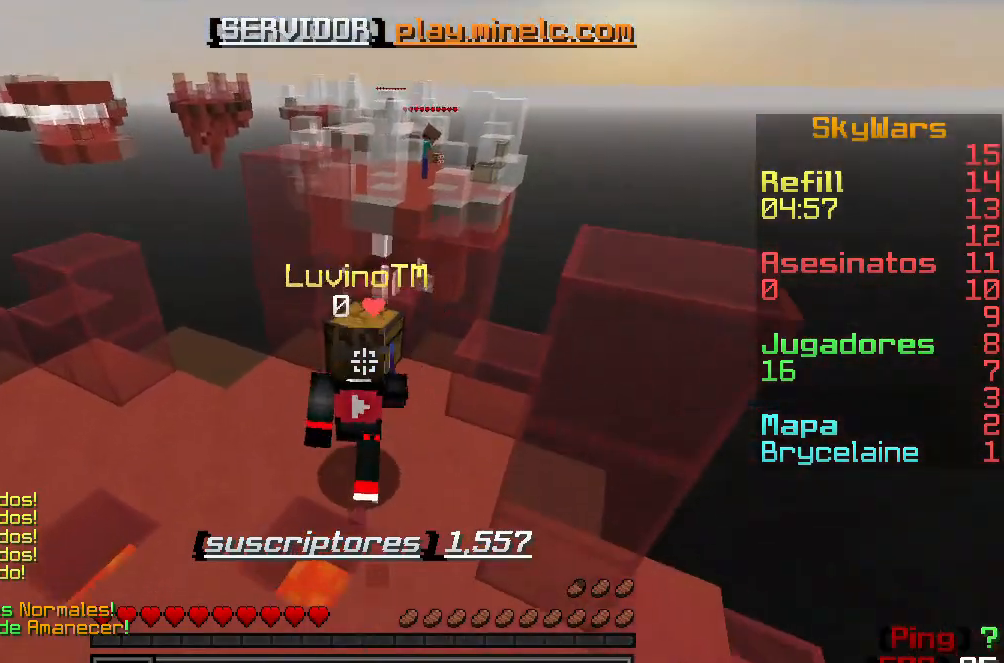
{"keys": ["w"], "events": [[233, "w", "up"], [417, "w", "down"]]}
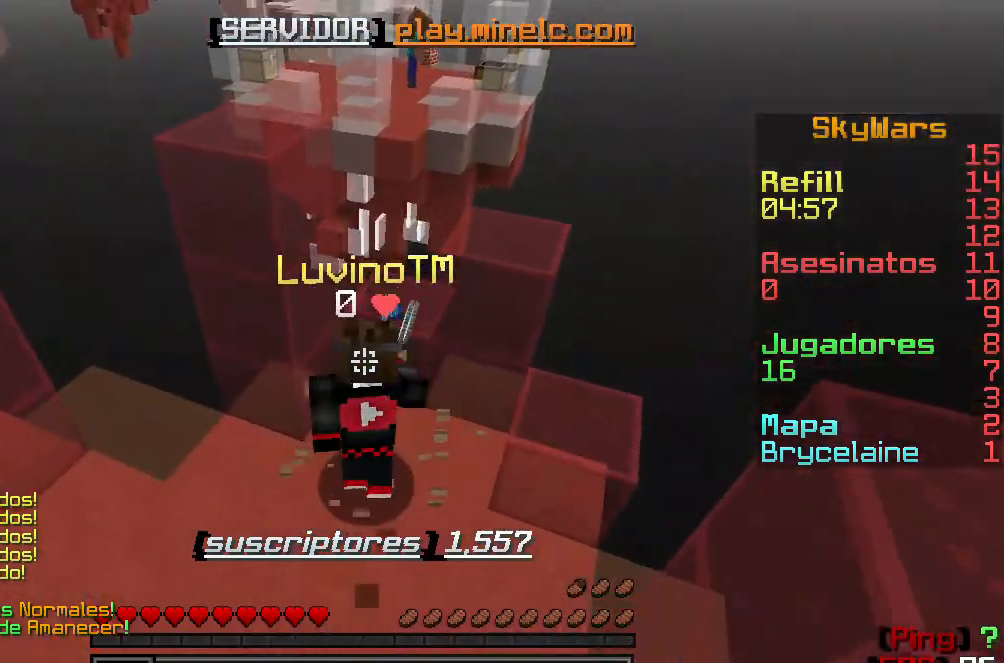
{"keys": [], "events": [[183, "w", "up"]]}